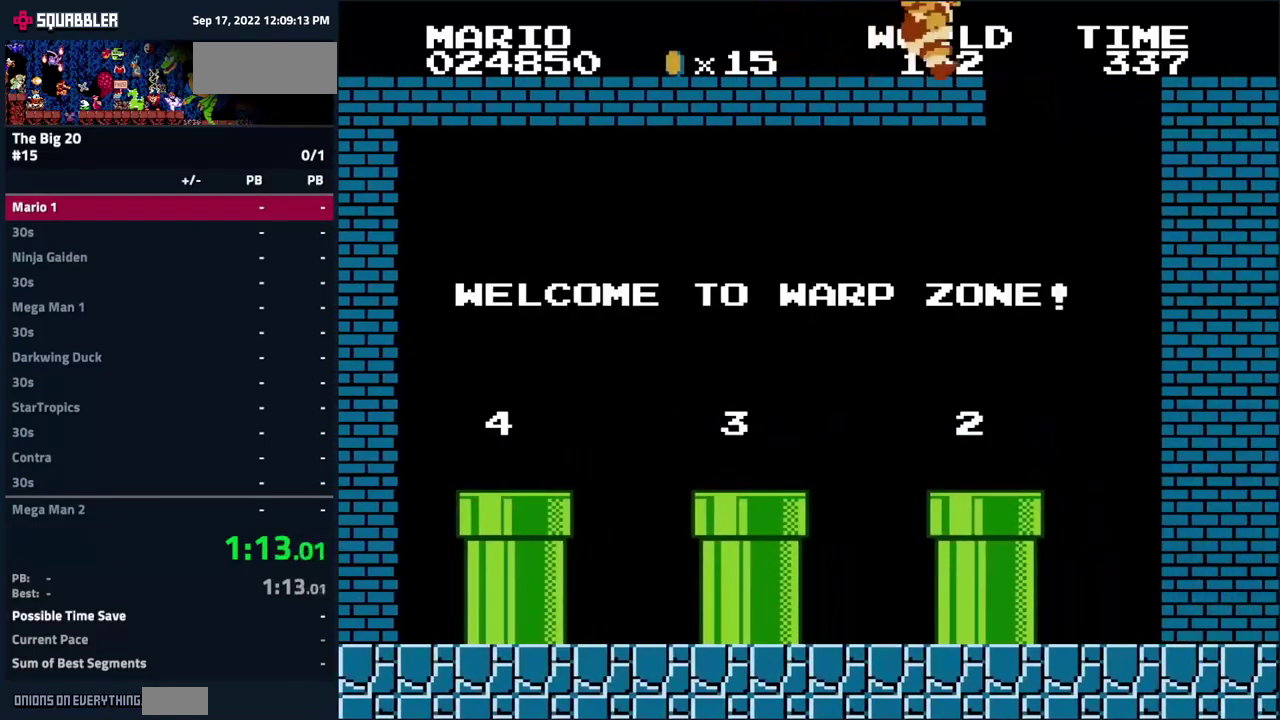
Gameplay with a controller (Nintendo layout); each line is a JSON object with the inputs held at the frame after it. "events" lists button and stick changes between this image and that frame as [ms after this image, input, new state], when the widget could be followed in between. Not read: L3 R3 left_stick.
{"buttons": ["B", "DPAD_LEFT"], "events": []}
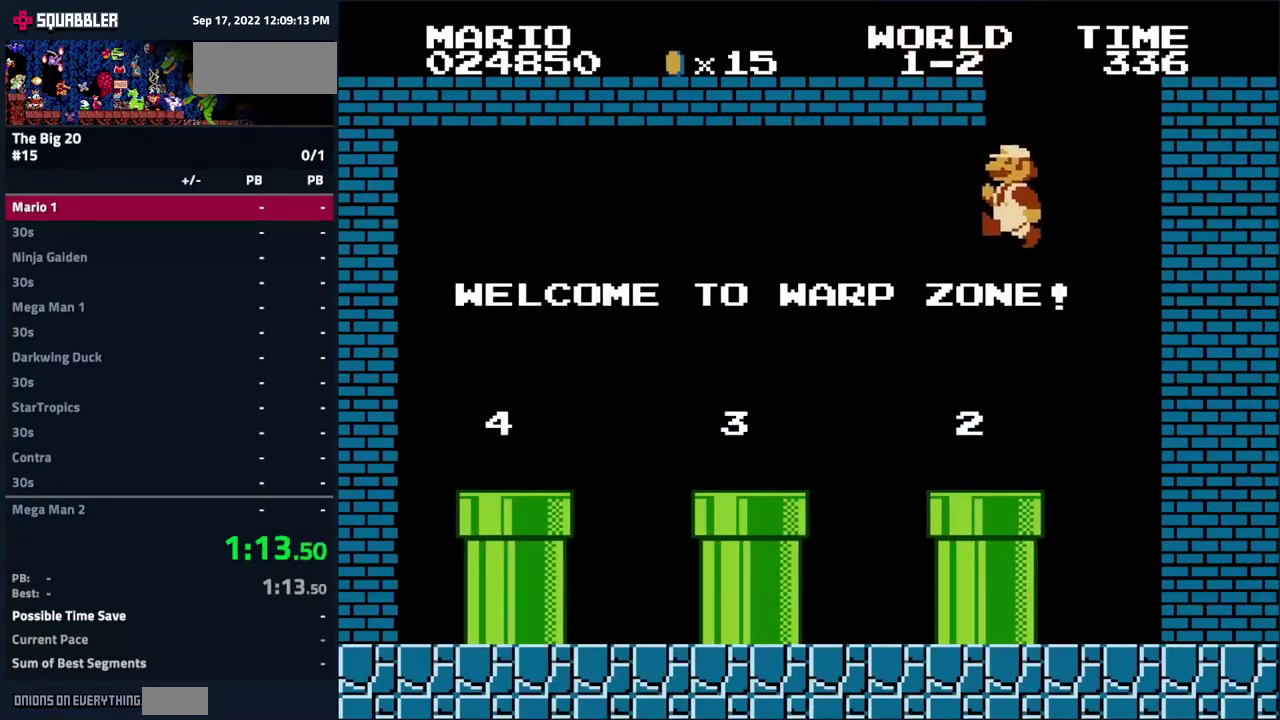
{"buttons": ["A", "B", "DPAD_LEFT"], "events": [[283, "A", "down"]]}
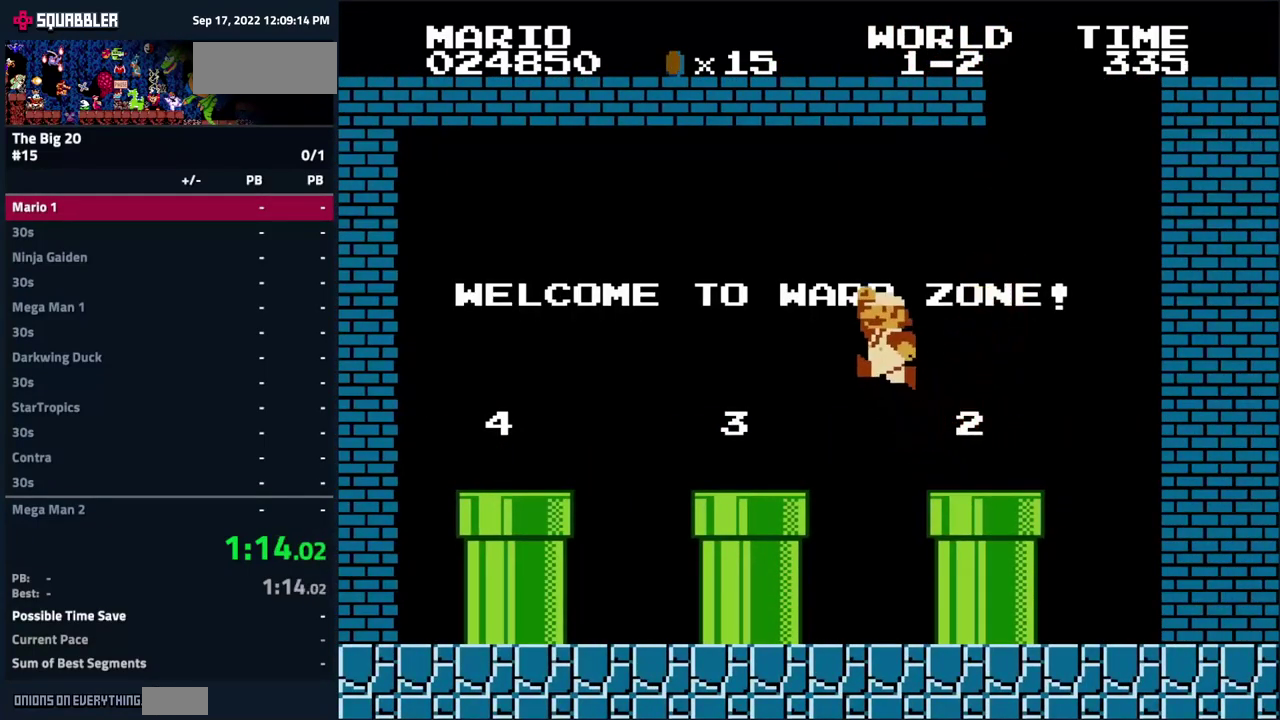
{"buttons": ["B", "DPAD_RIGHT"], "events": [[300, "DPAD_LEFT", "up"], [333, "A", "up"], [417, "DPAD_RIGHT", "down"]]}
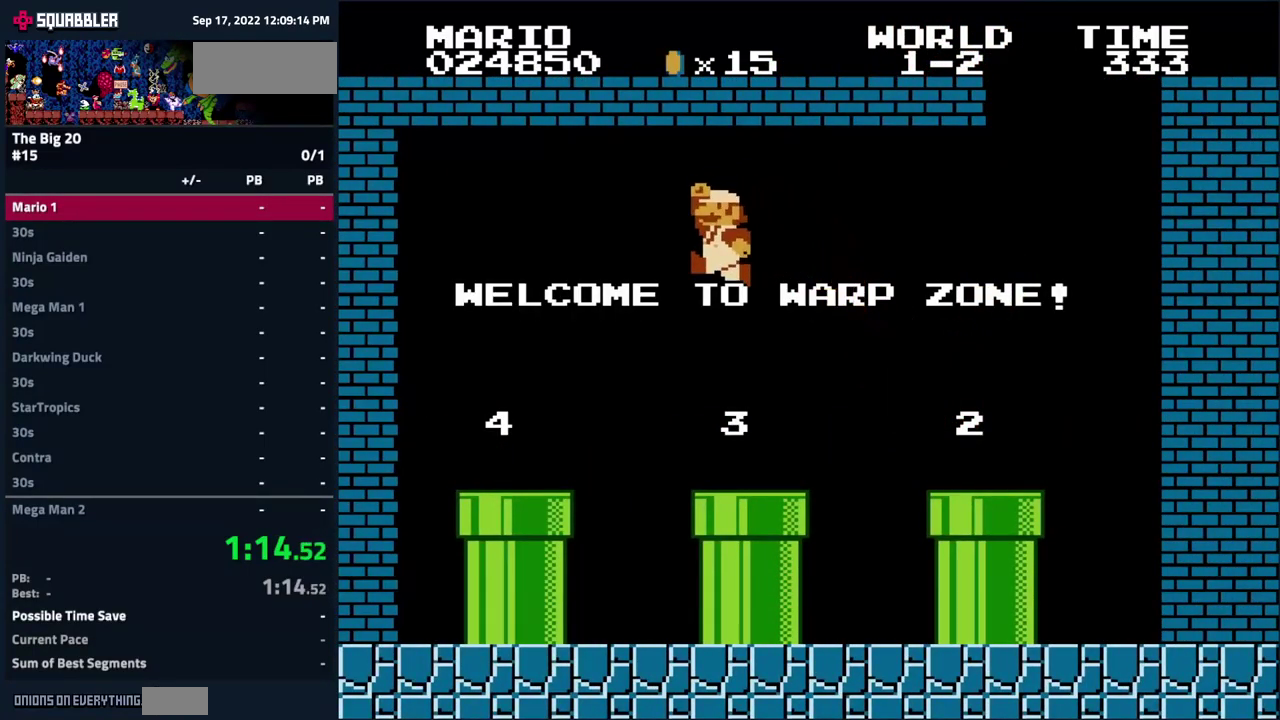
{"buttons": ["A", "B", "DPAD_LEFT"], "events": [[83, "DPAD_RIGHT", "up"], [250, "DPAD_LEFT", "down"], [450, "A", "down"]]}
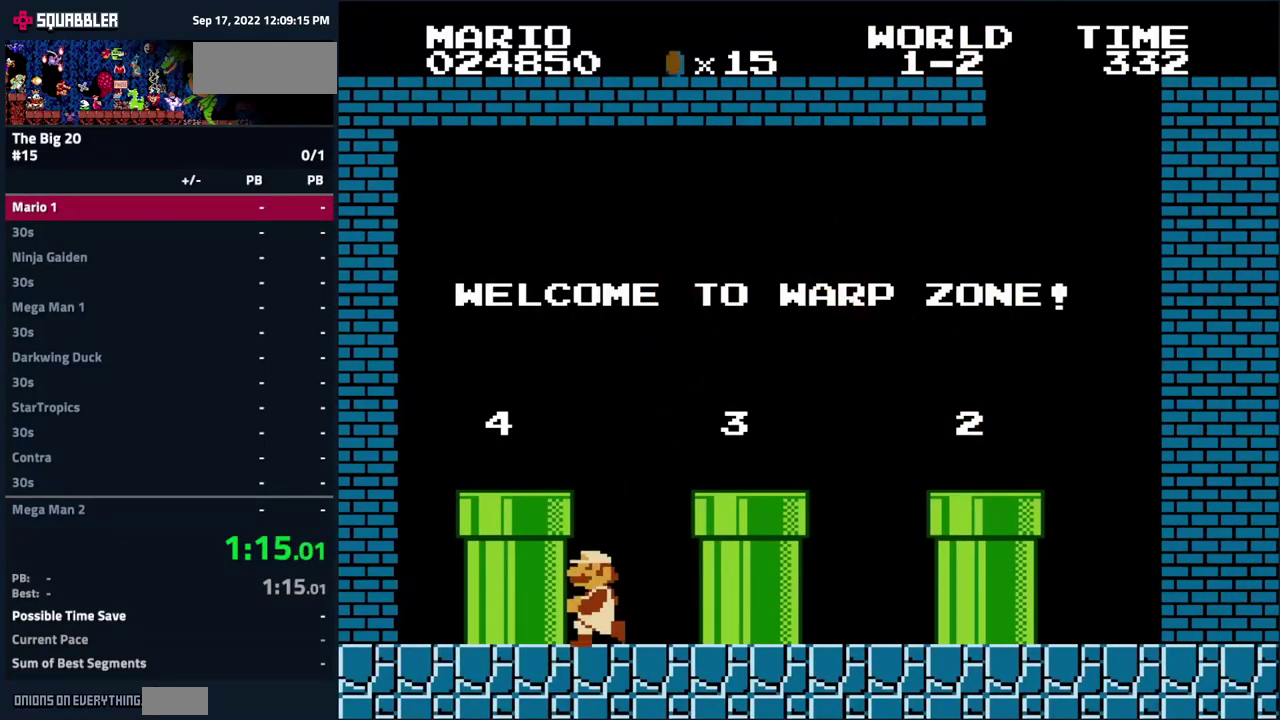
{"buttons": ["B", "DPAD_DOWN", "DPAD_LEFT"], "events": [[267, "A", "up"], [500, "DPAD_DOWN", "down"]]}
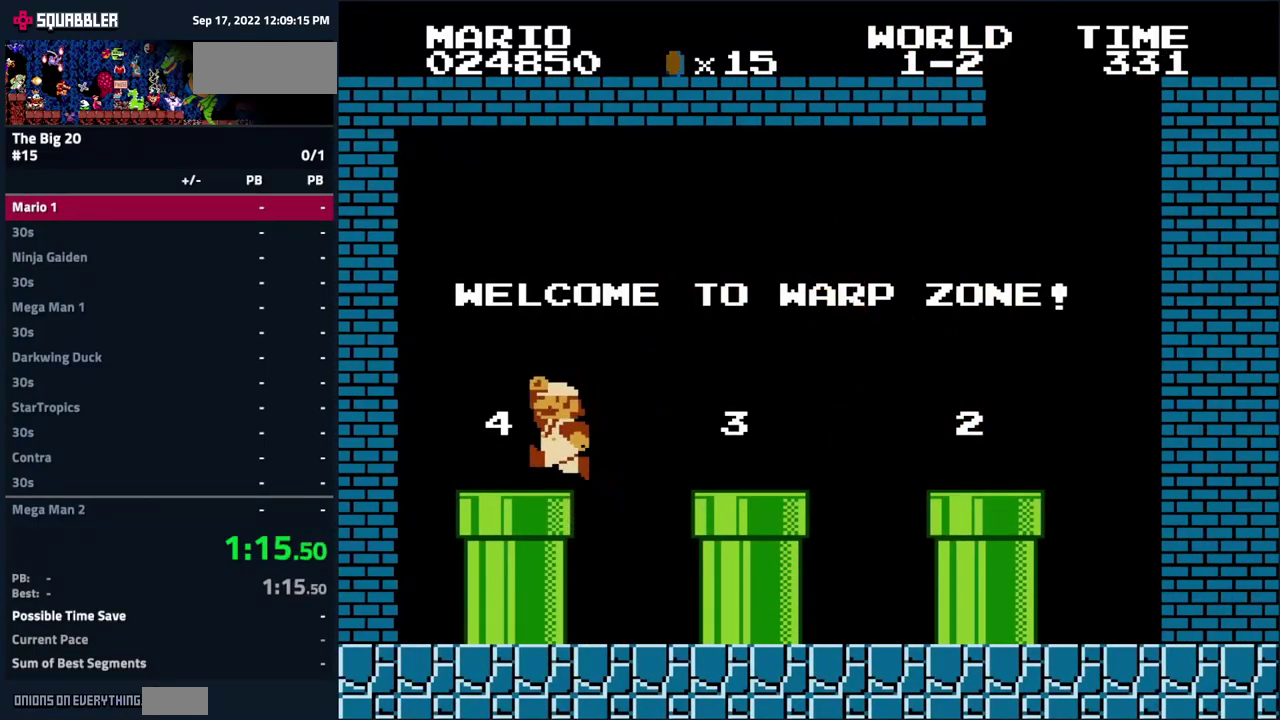
{"buttons": [], "events": [[50, "DPAD_LEFT", "up"], [183, "B", "up"], [267, "DPAD_DOWN", "up"]]}
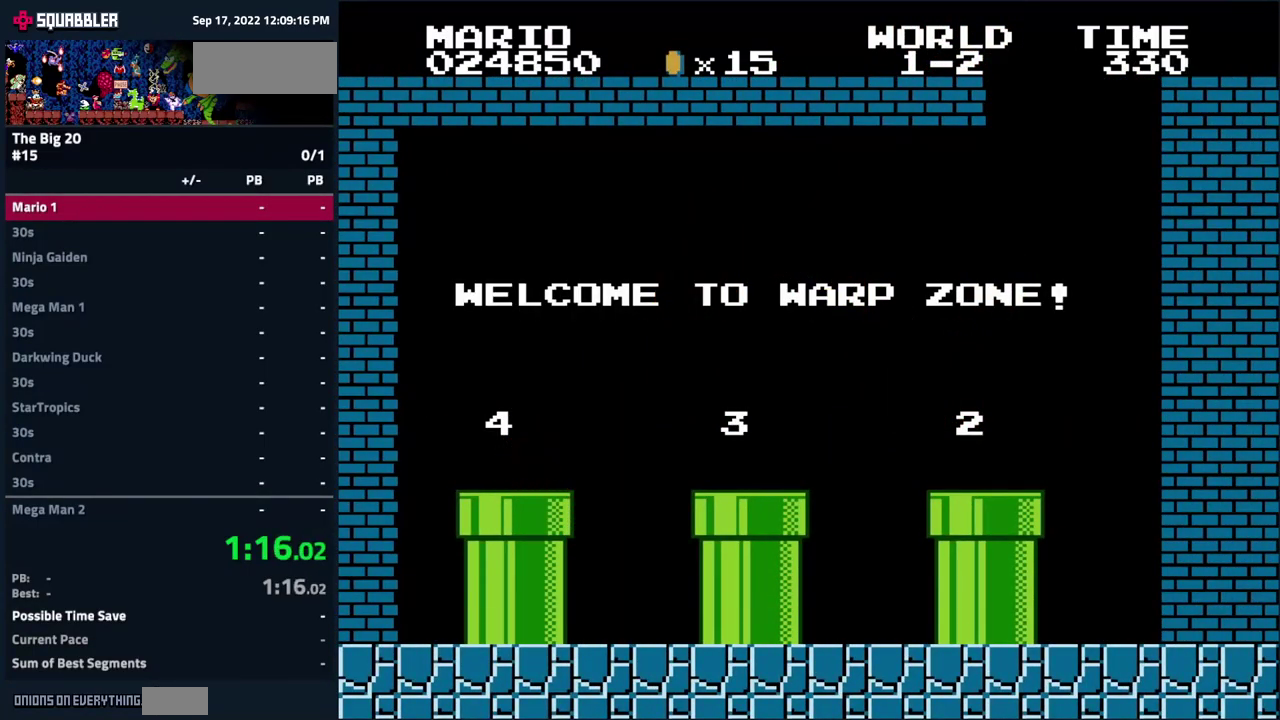
{"buttons": [], "events": []}
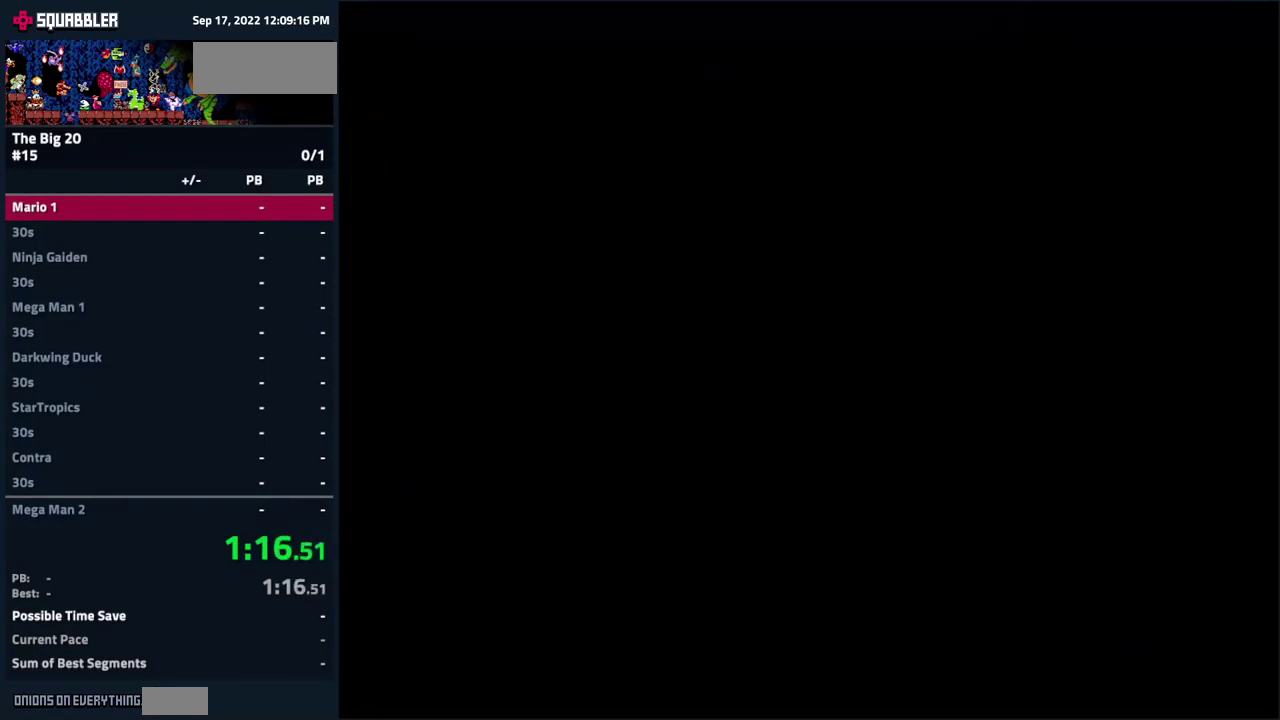
{"buttons": [], "events": []}
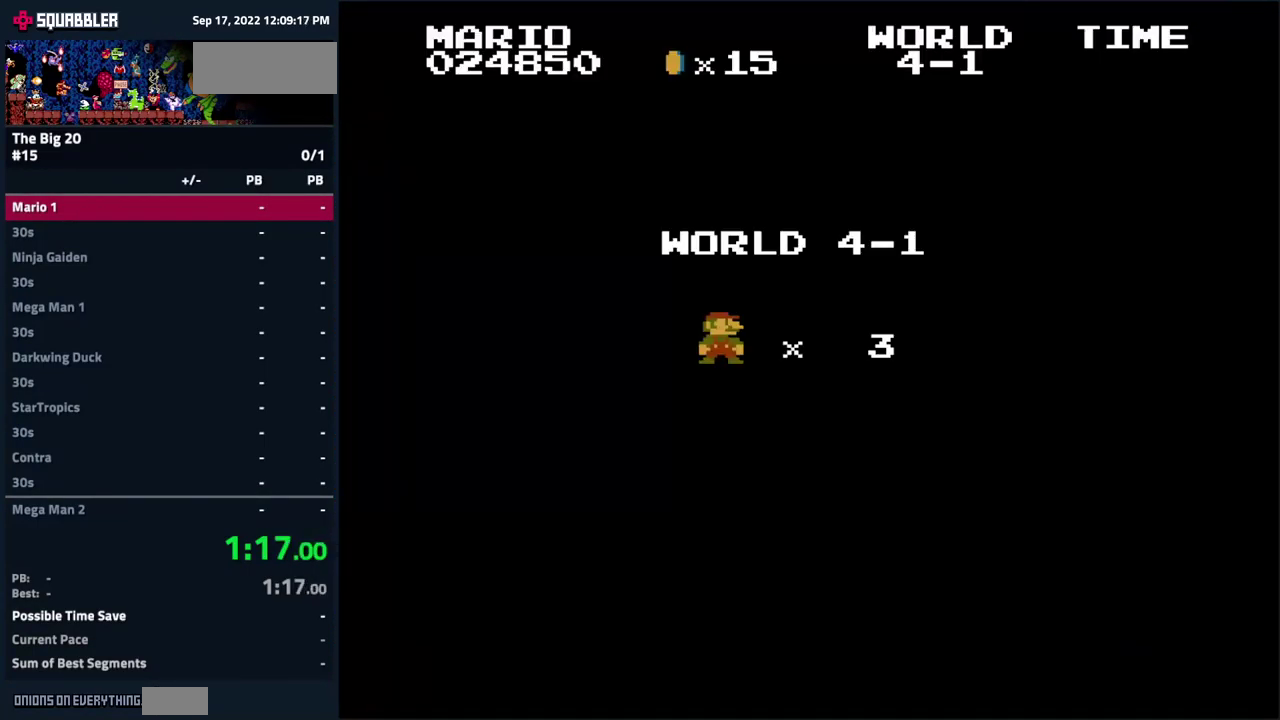
{"buttons": ["DPAD_RIGHT"], "events": [[467, "DPAD_RIGHT", "down"]]}
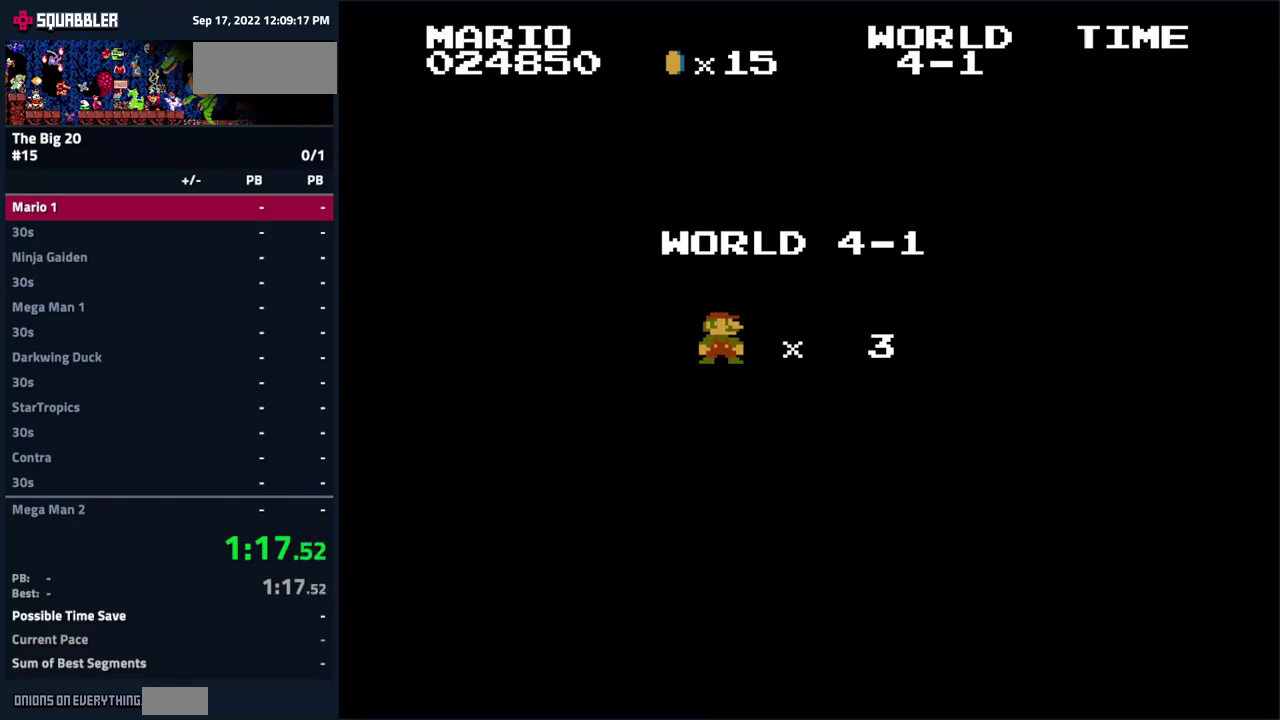
{"buttons": ["B", "DPAD_RIGHT"], "events": [[50, "B", "down"]]}
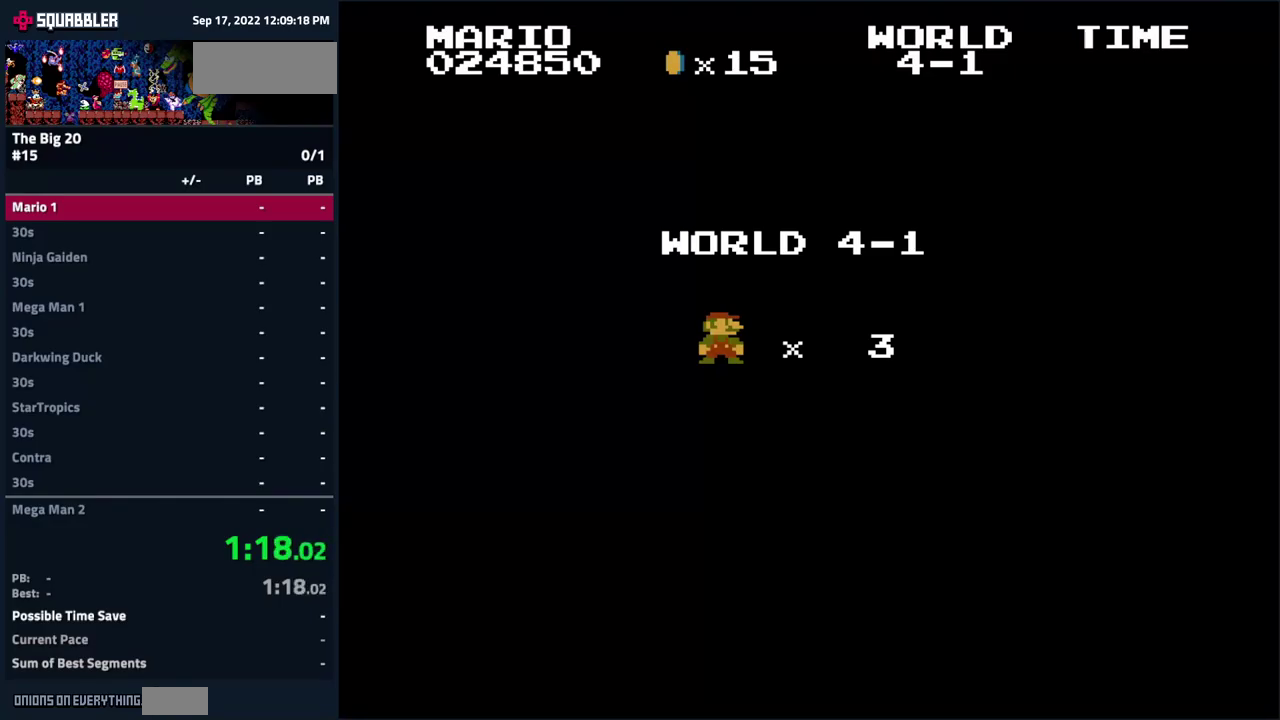
{"buttons": ["B", "DPAD_RIGHT"], "events": []}
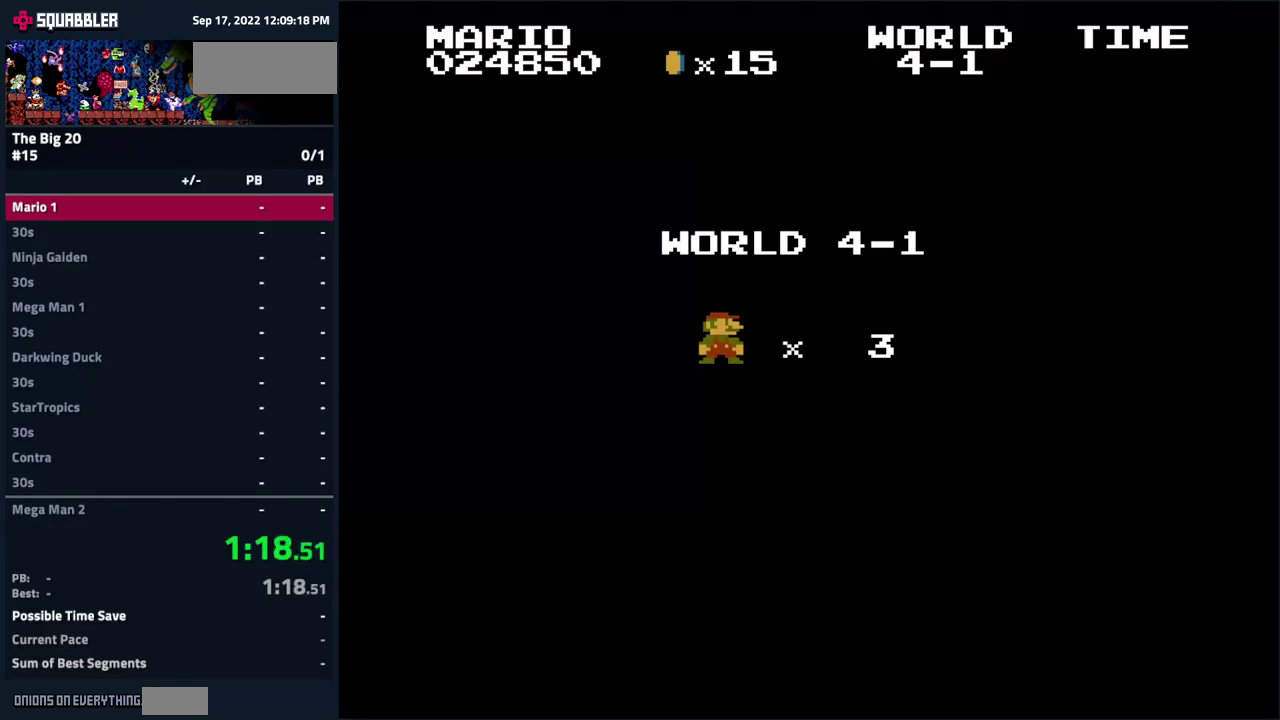
{"buttons": ["B", "DPAD_RIGHT"], "events": []}
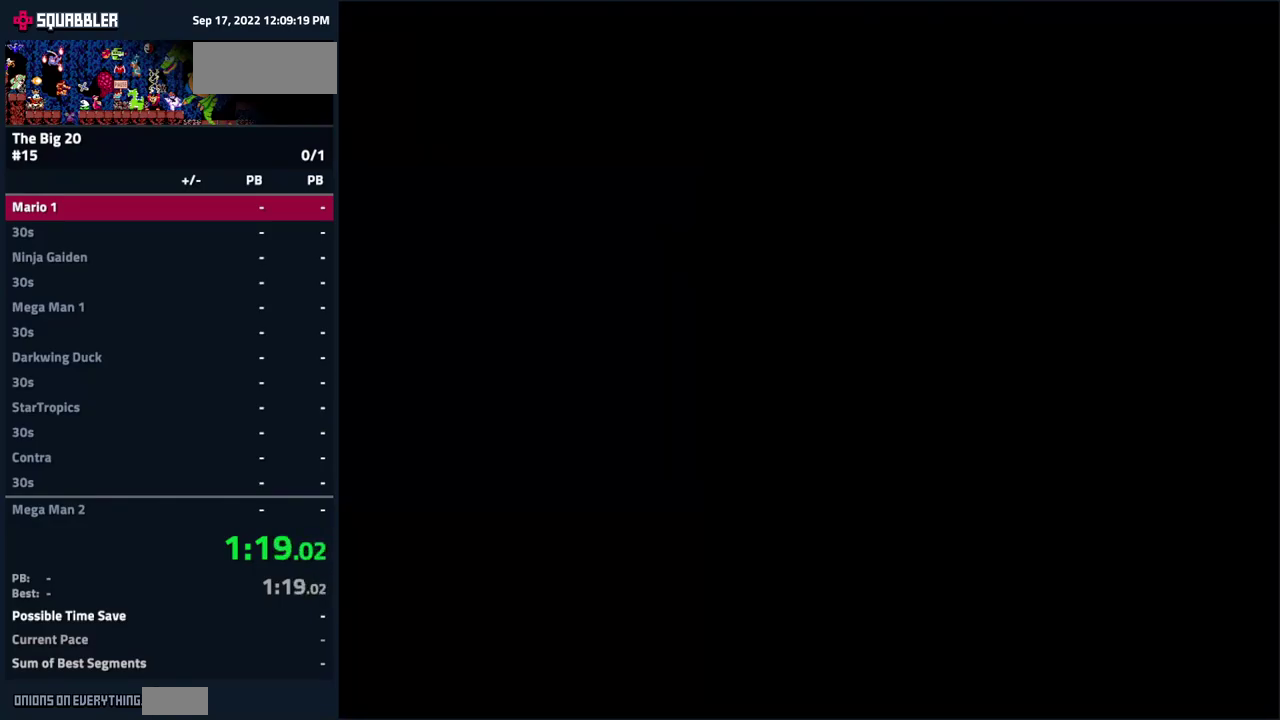
{"buttons": ["B", "DPAD_RIGHT"], "events": []}
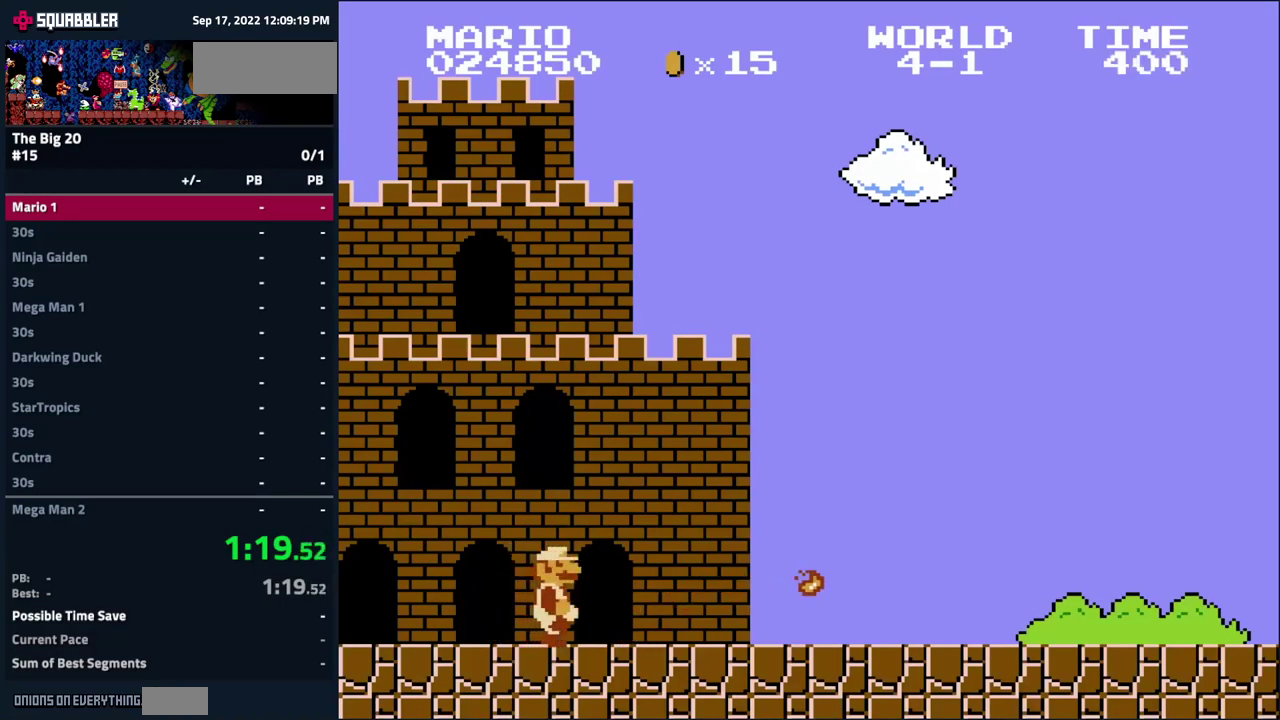
{"buttons": ["B", "DPAD_RIGHT"], "events": []}
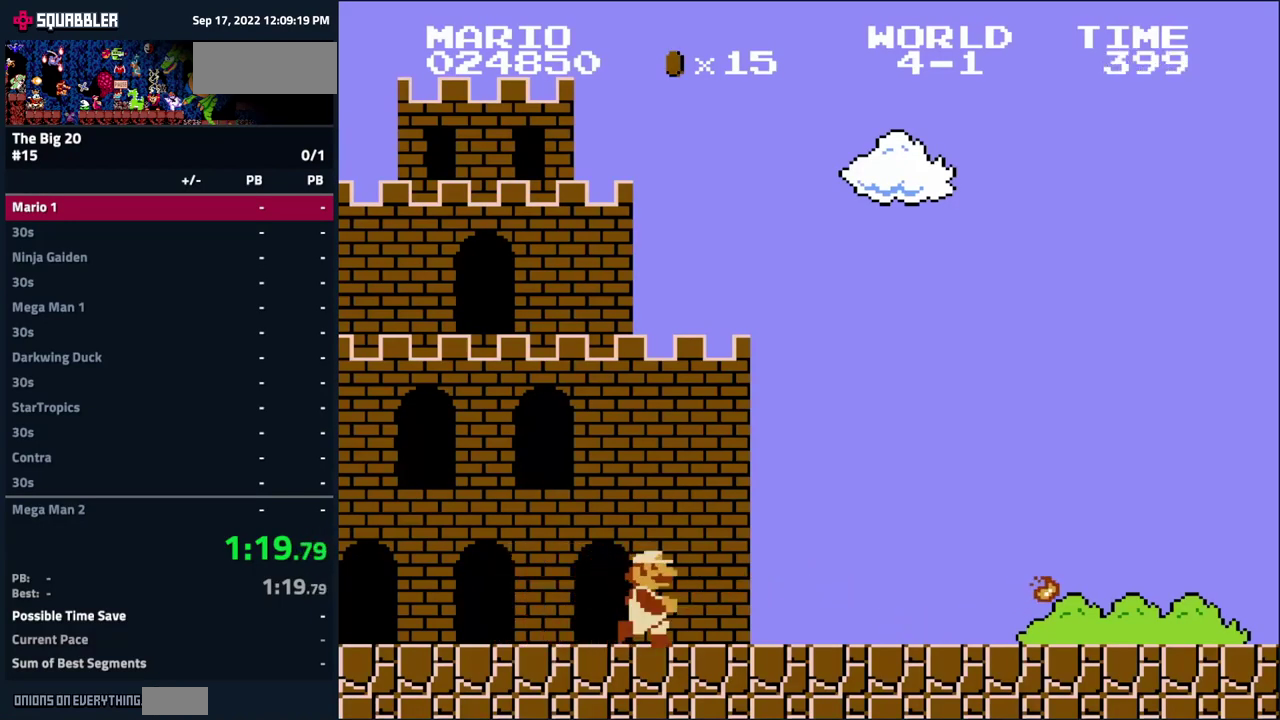
{"buttons": ["B", "DPAD_RIGHT"], "events": []}
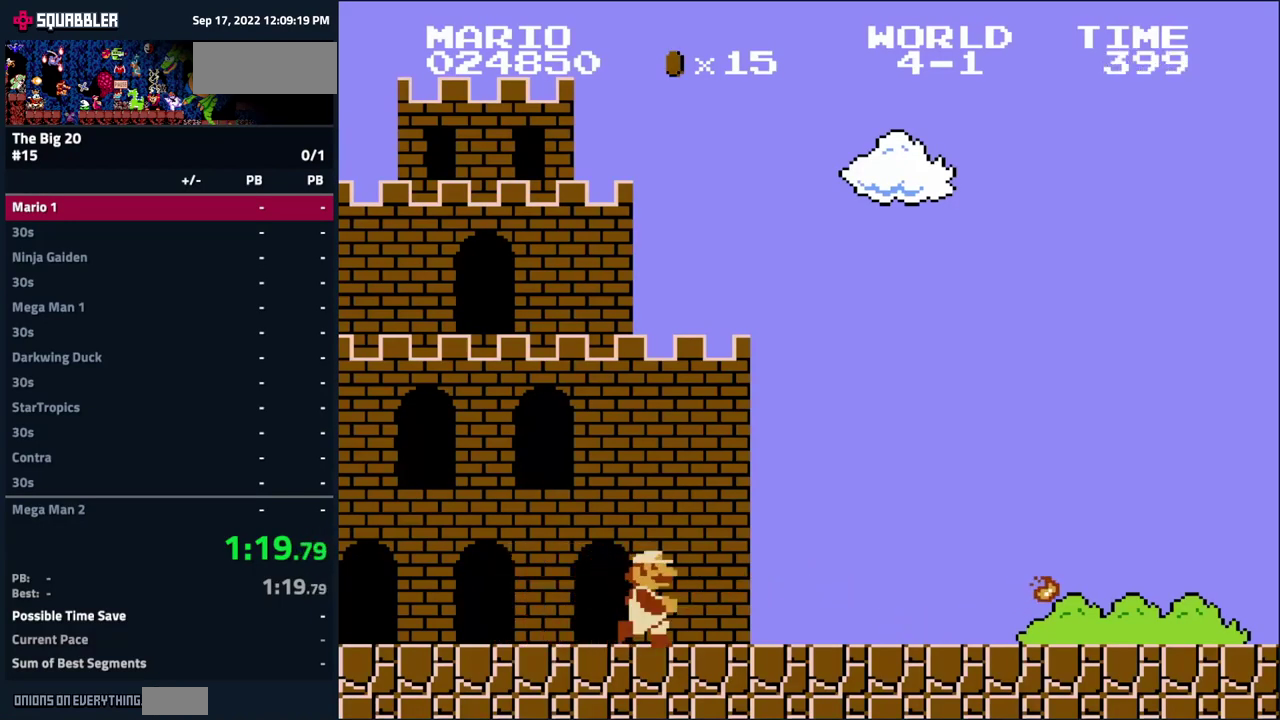
{"buttons": ["B", "DPAD_RIGHT"], "events": []}
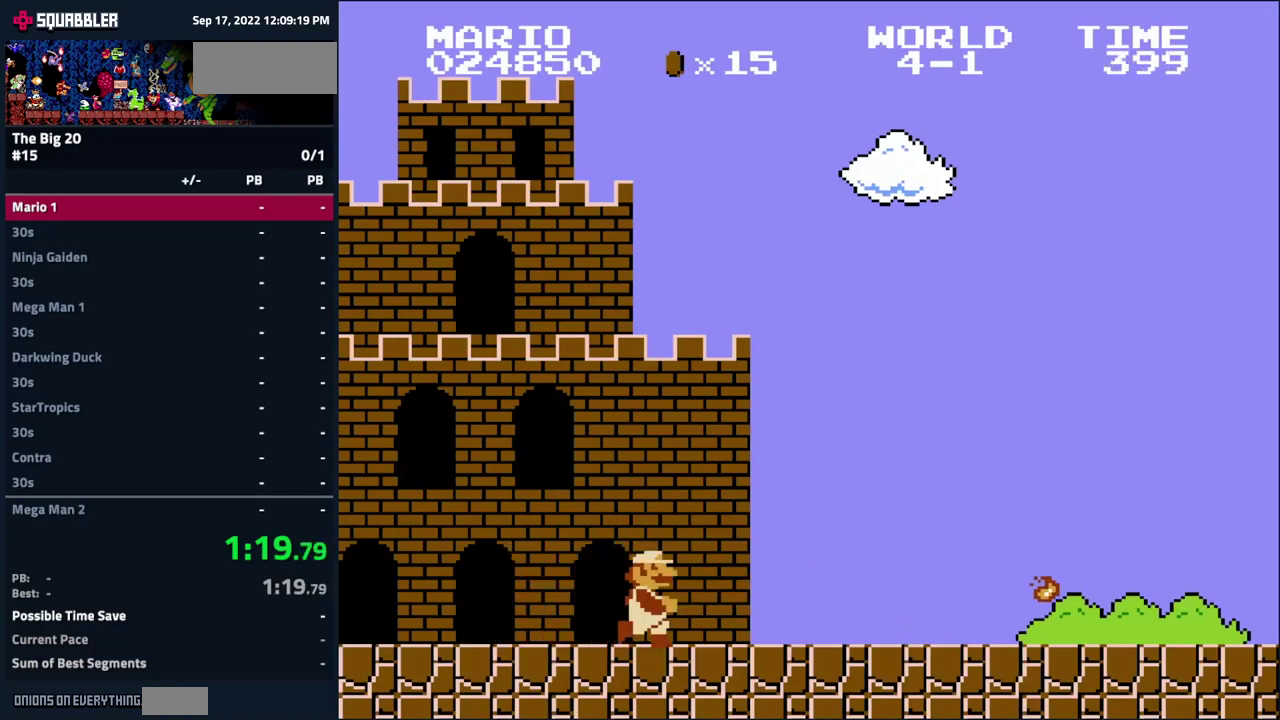
{"buttons": ["A", "B"], "events": [[117, "A", "down"], [117, "DPAD_RIGHT", "up"]]}
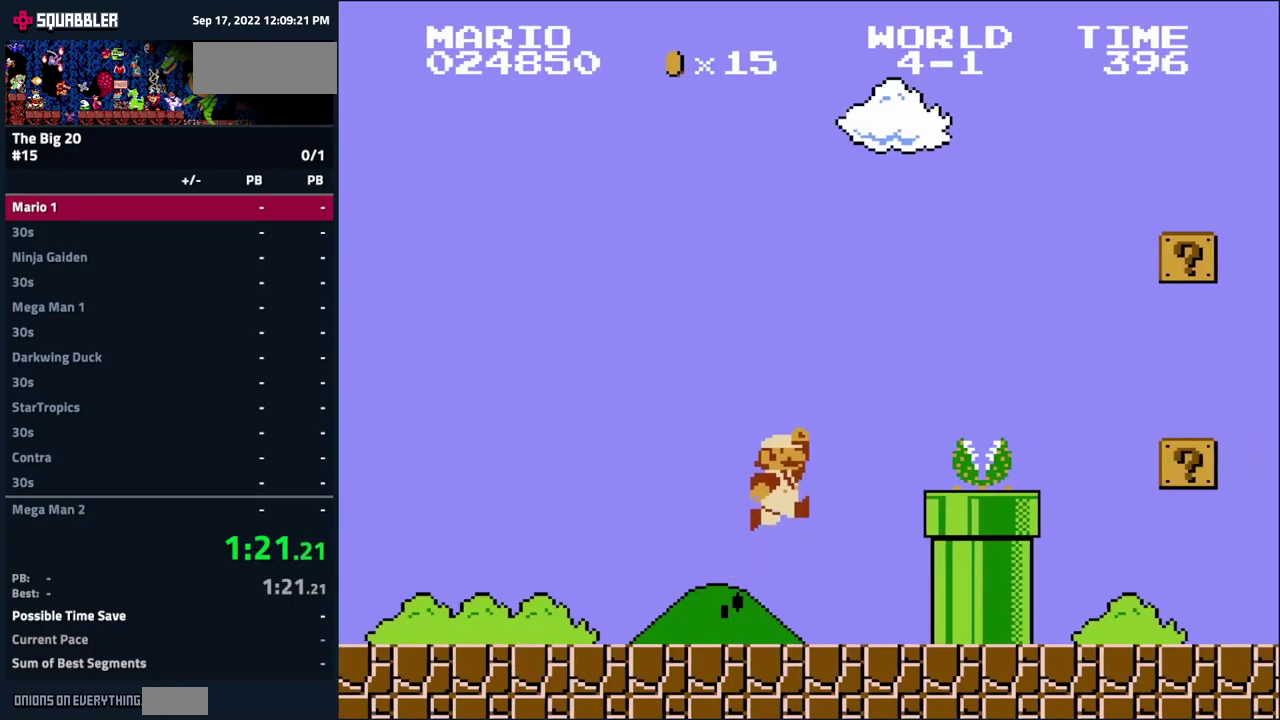
{"buttons": ["A", "B"], "events": []}
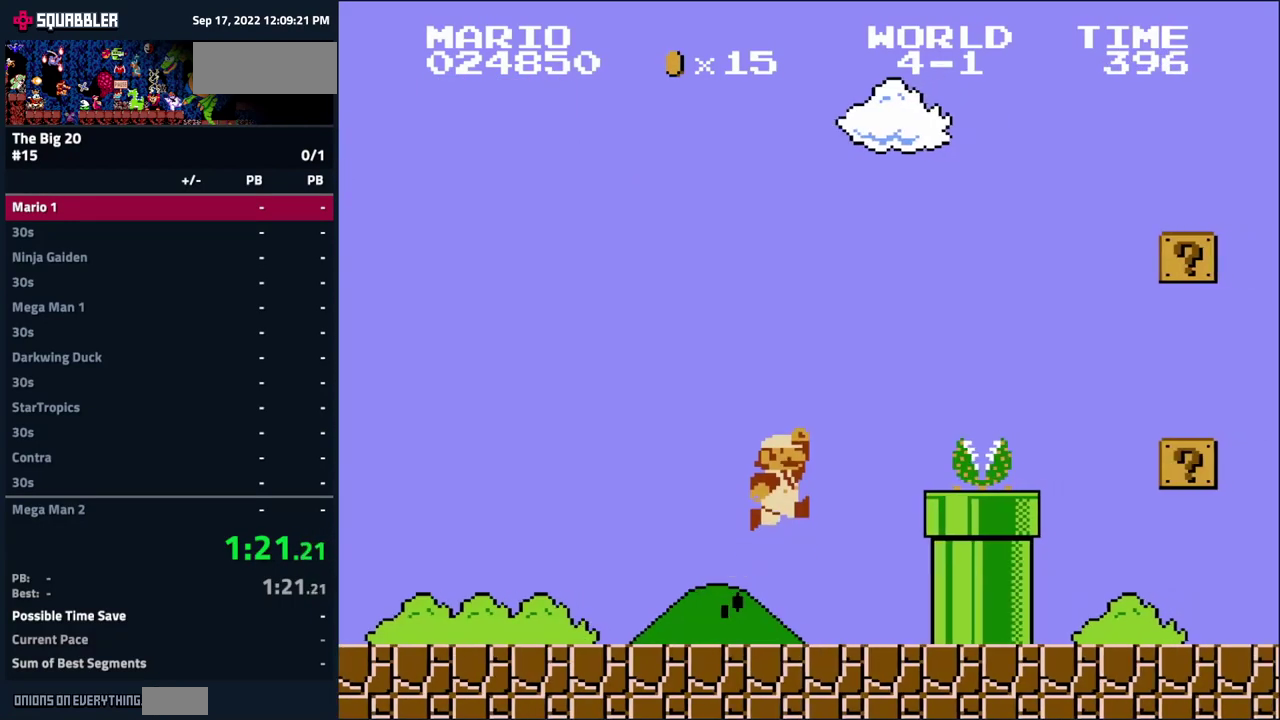
{"buttons": ["A", "B"], "events": []}
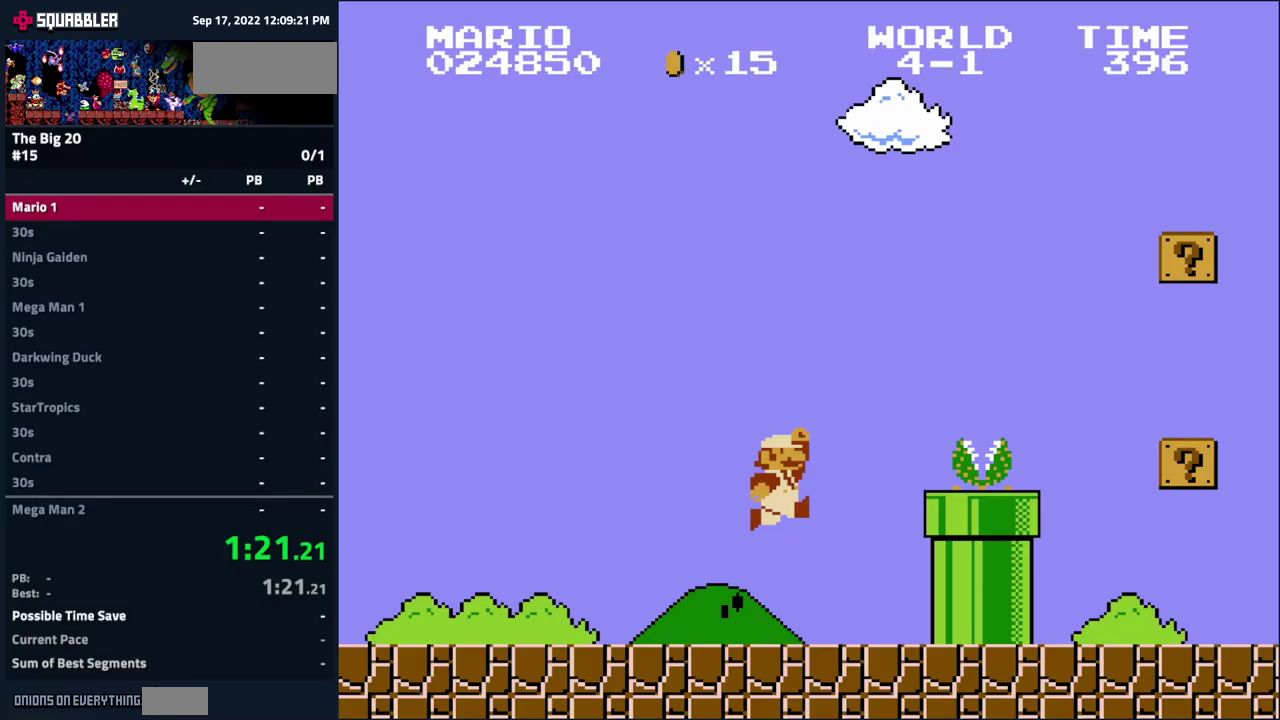
{"buttons": ["B", "DPAD_RIGHT"], "events": [[200, "A", "up"], [200, "DPAD_RIGHT", "down"]]}
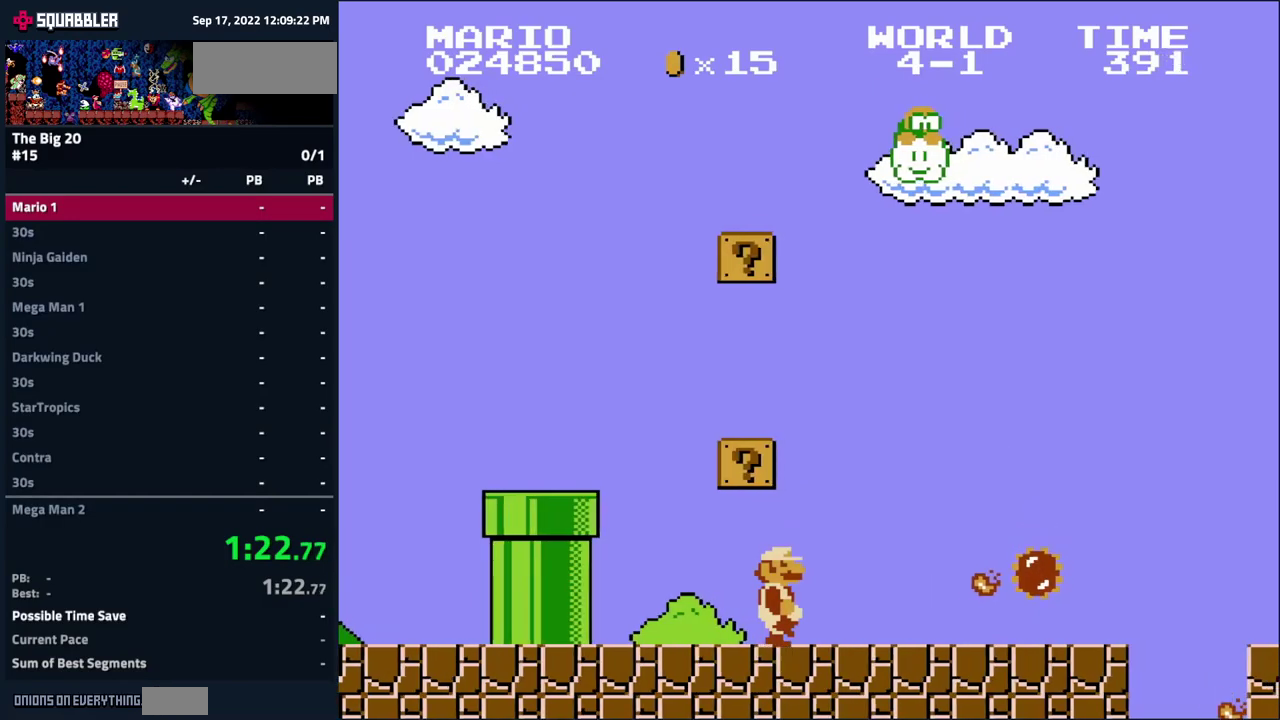
{"buttons": ["B", "DPAD_RIGHT"], "events": [[316, "A", "down"], [466, "A", "up"]]}
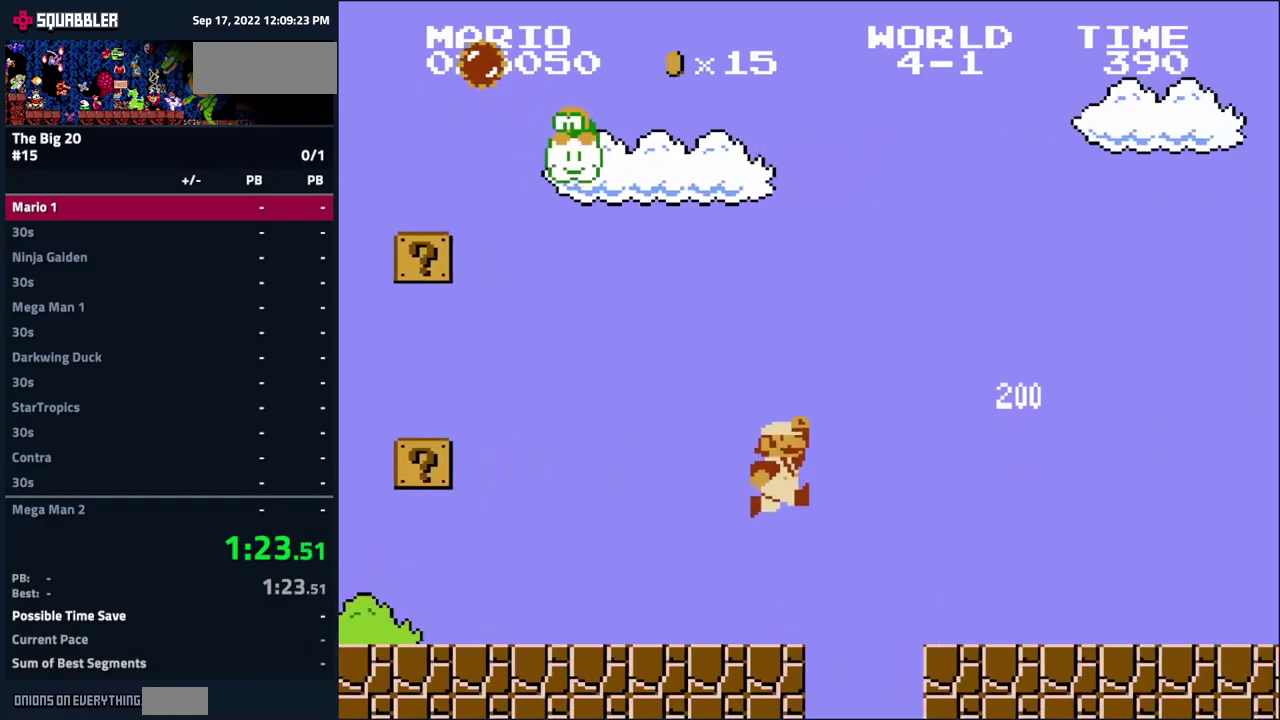
{"buttons": ["B", "DPAD_RIGHT"], "events": []}
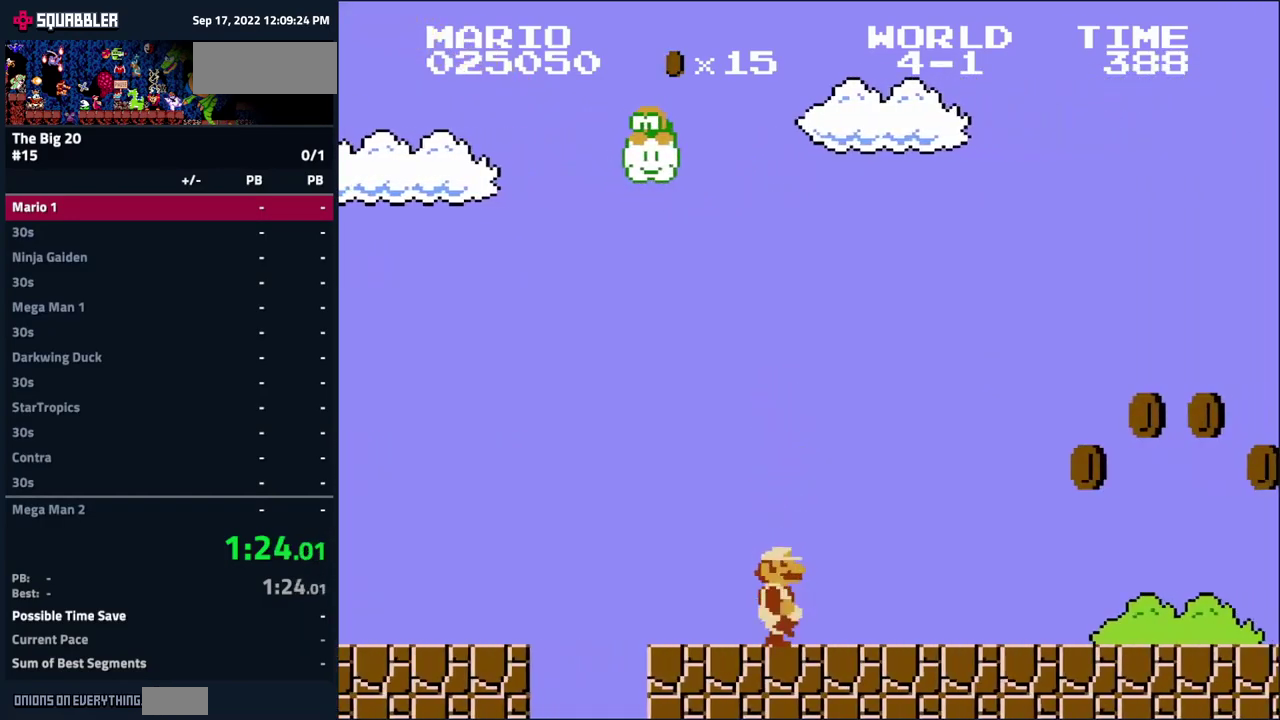
{"buttons": ["B", "DPAD_RIGHT"], "events": []}
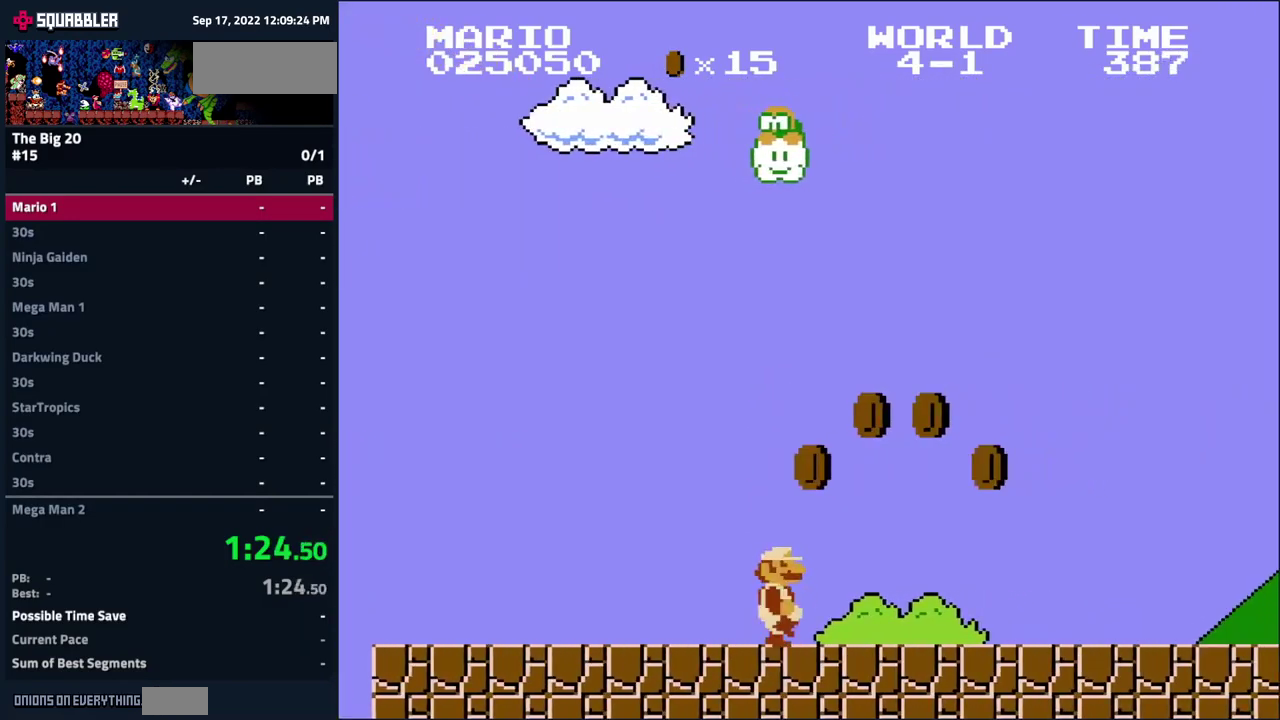
{"buttons": ["B", "DPAD_RIGHT"], "events": [[316, "DPAD_UP", "down"], [433, "DPAD_UP", "up"]]}
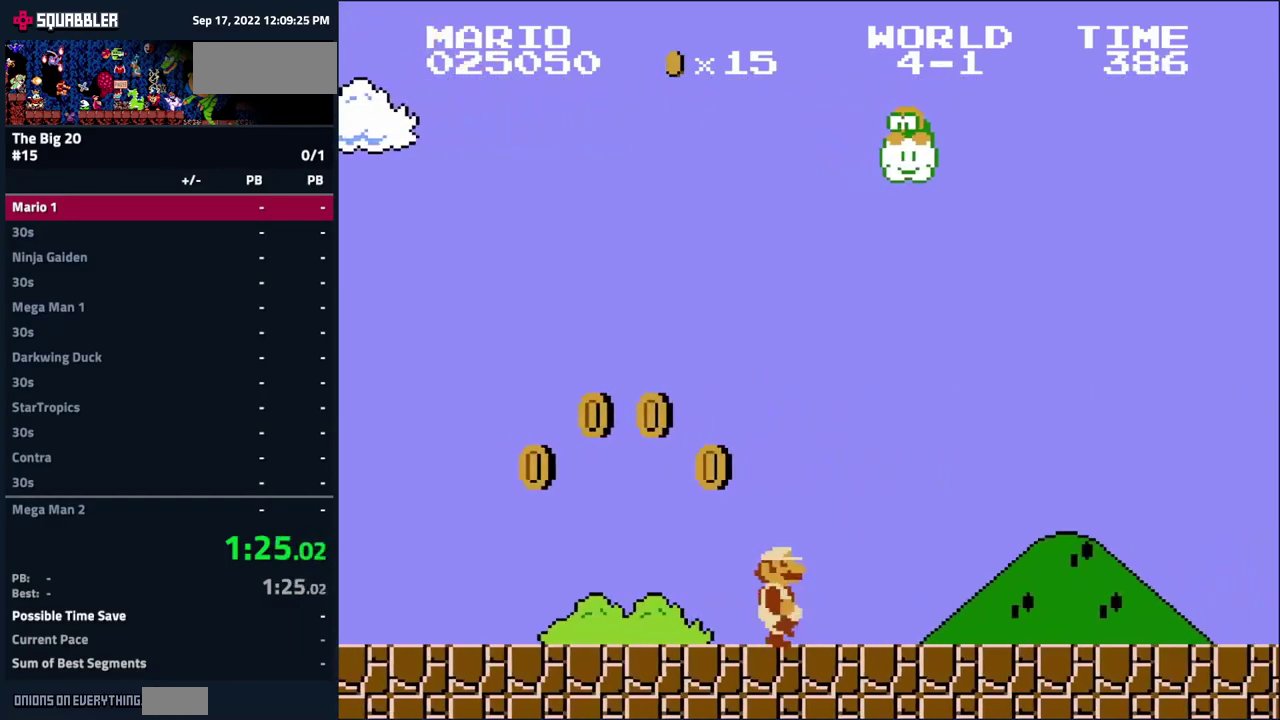
{"buttons": ["B", "DPAD_RIGHT"], "events": []}
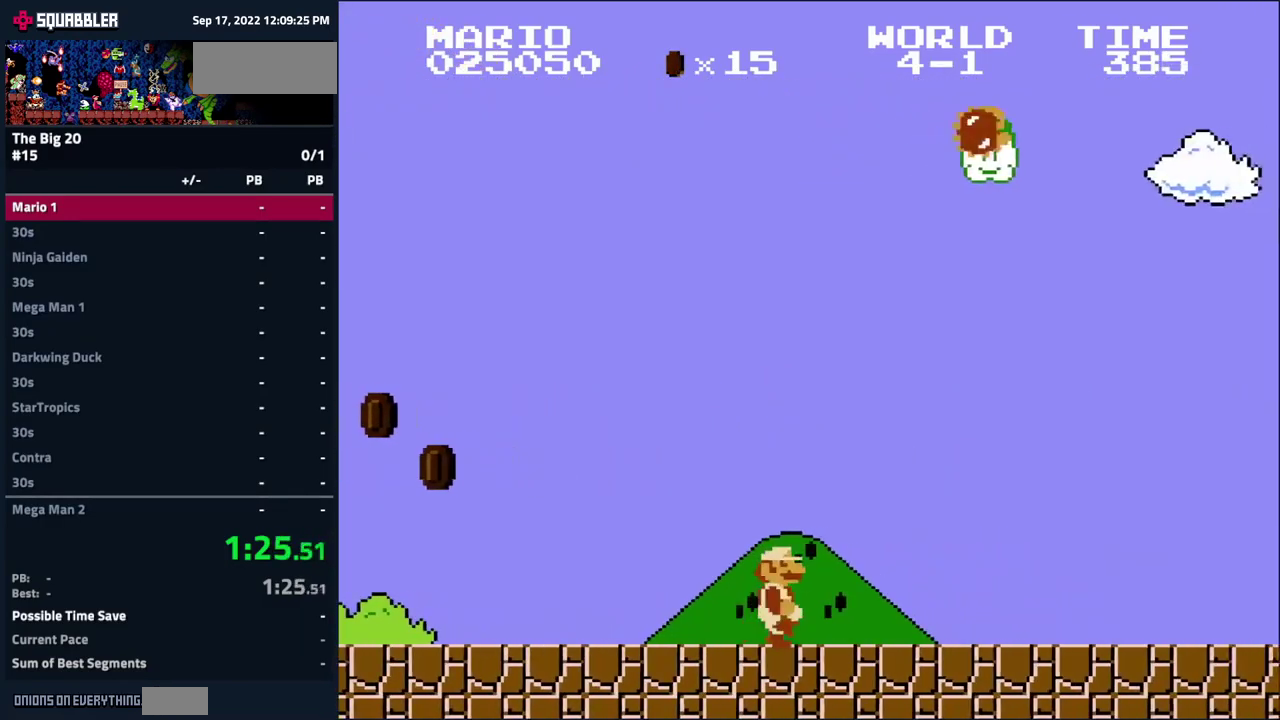
{"buttons": ["B", "DPAD_RIGHT"], "events": []}
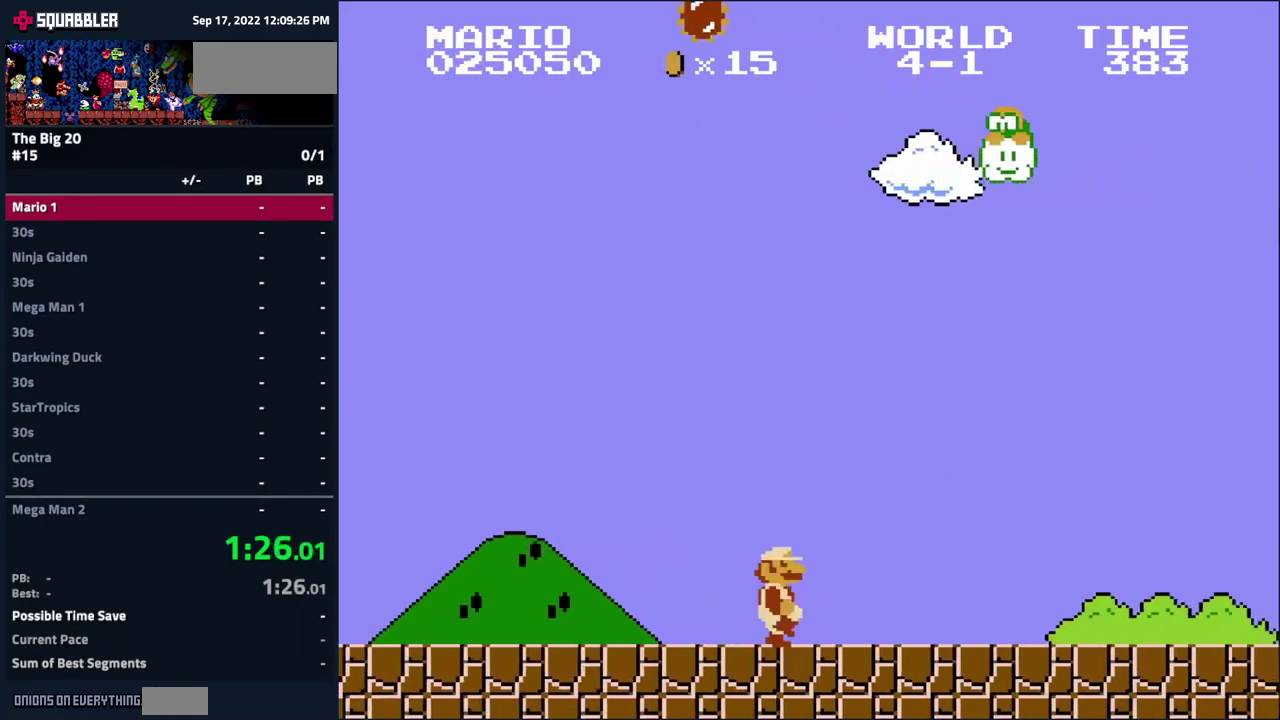
{"buttons": ["B", "DPAD_RIGHT"], "events": []}
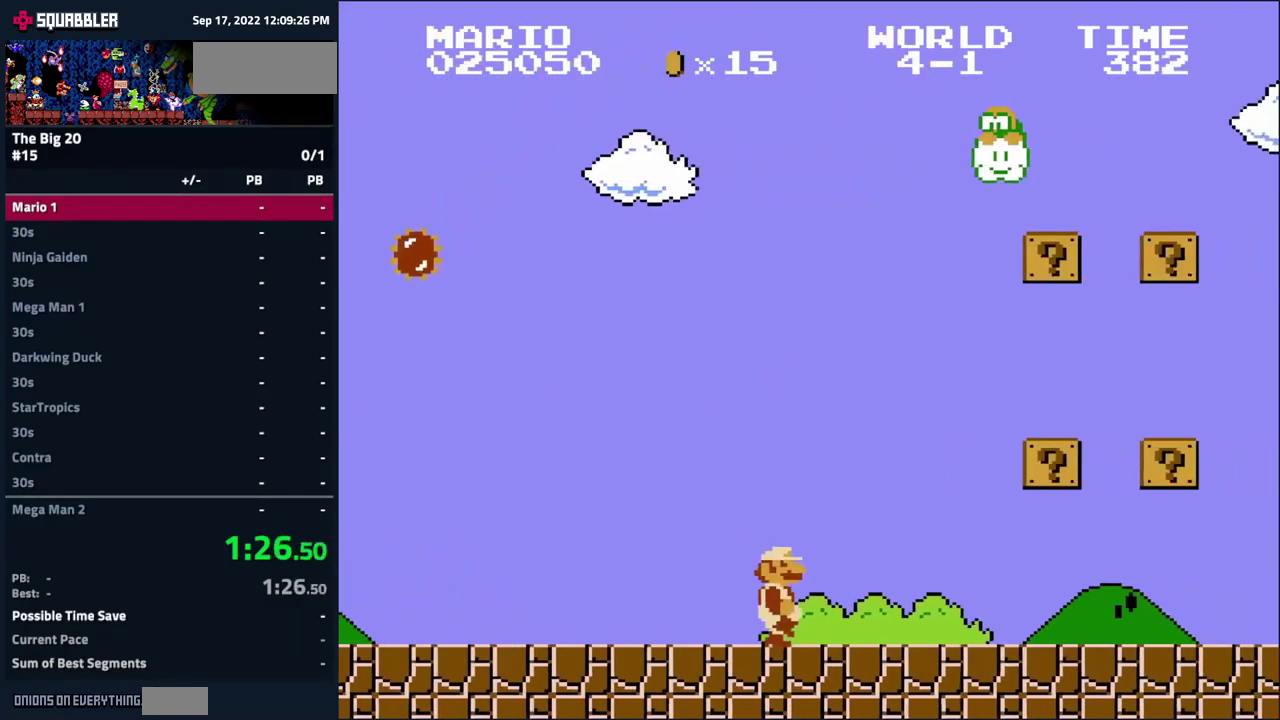
{"buttons": ["B", "DPAD_RIGHT"], "events": []}
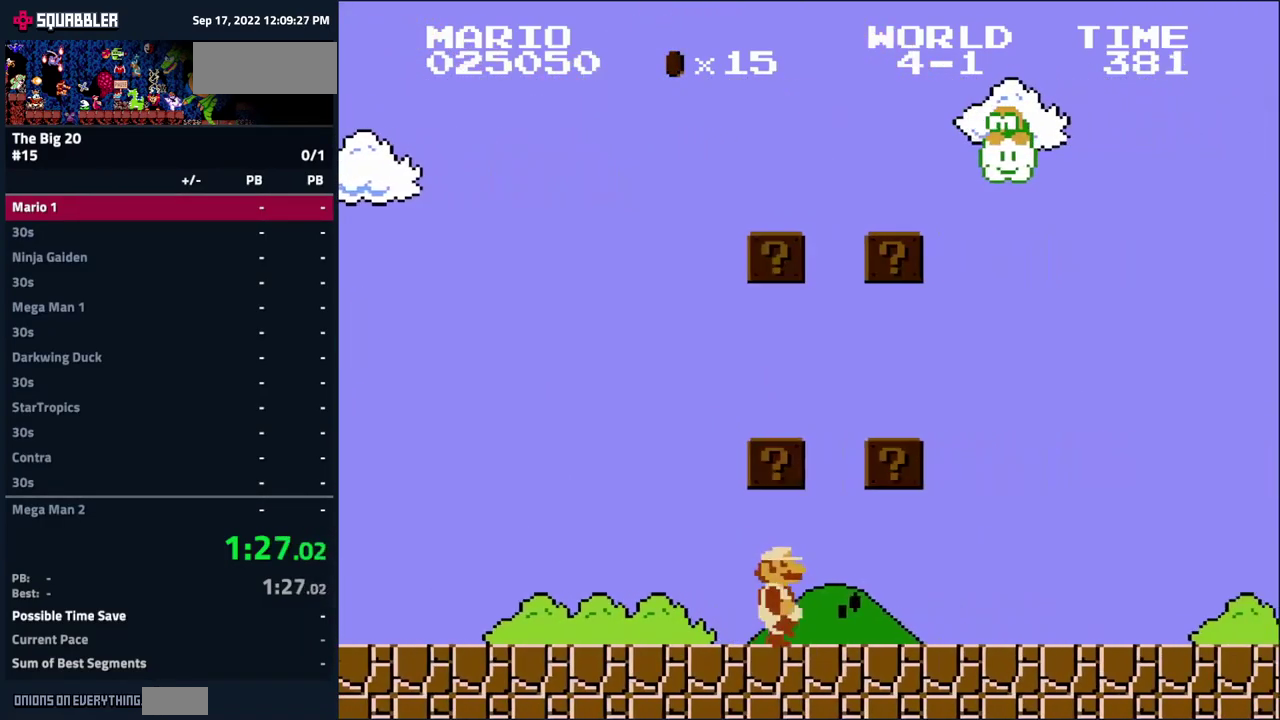
{"buttons": ["B", "DPAD_RIGHT"], "events": []}
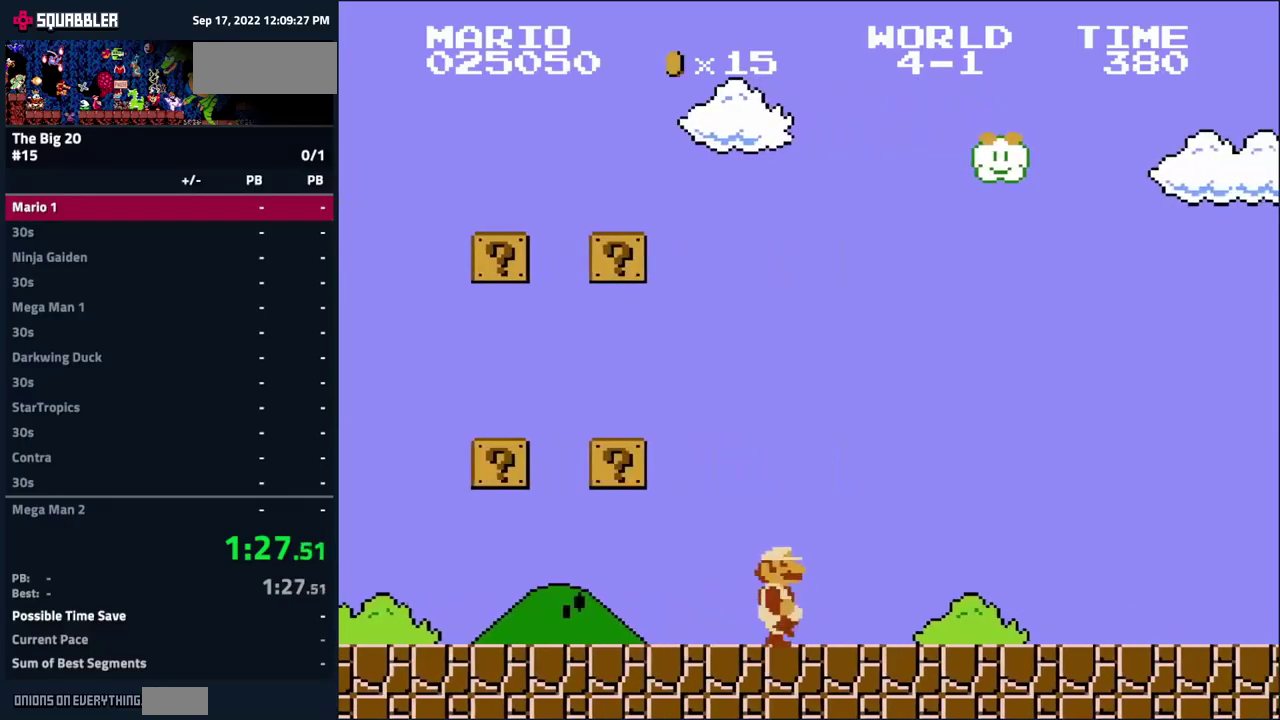
{"buttons": ["B", "DPAD_RIGHT"], "events": []}
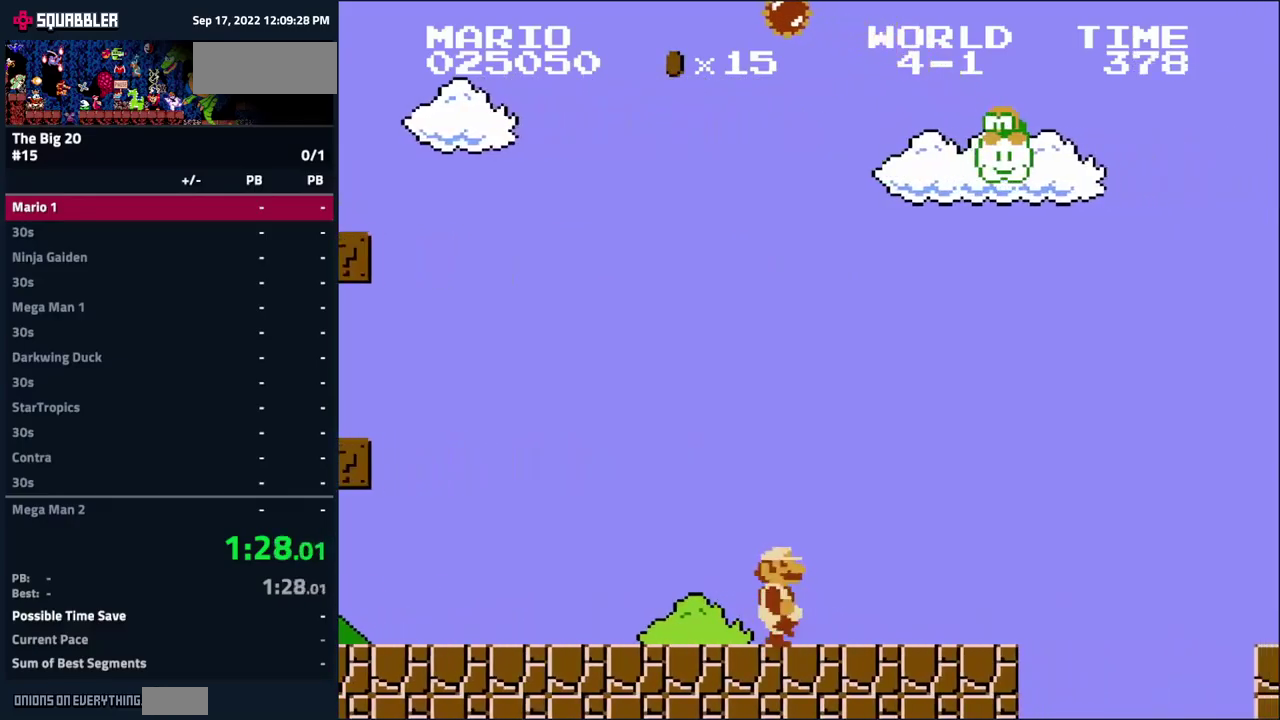
{"buttons": ["A", "B", "DPAD_RIGHT"], "events": [[233, "A", "down"]]}